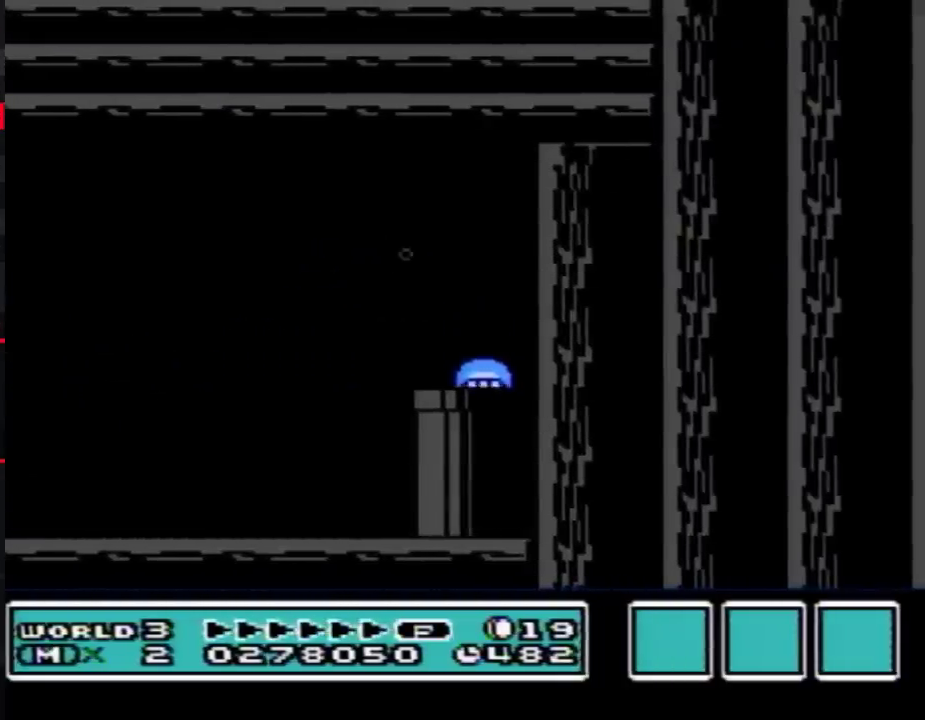
Gameplay with a controller (Nintendo layout); each line is a JSON object with the inputs held at the frame after it. "events" lists button and stick changes between this image and that frame as [ms after this image, input, new state], when the widget could be followed in between. Not read: L3 R3.
{"buttons": ["A", "B"]}
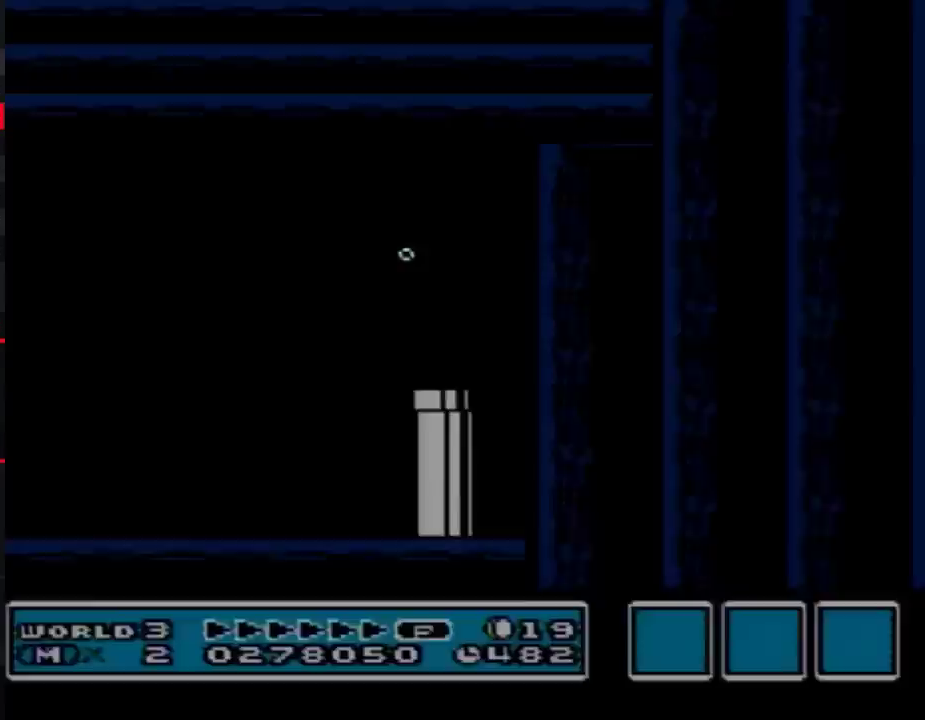
{"buttons": ["A", "B"]}
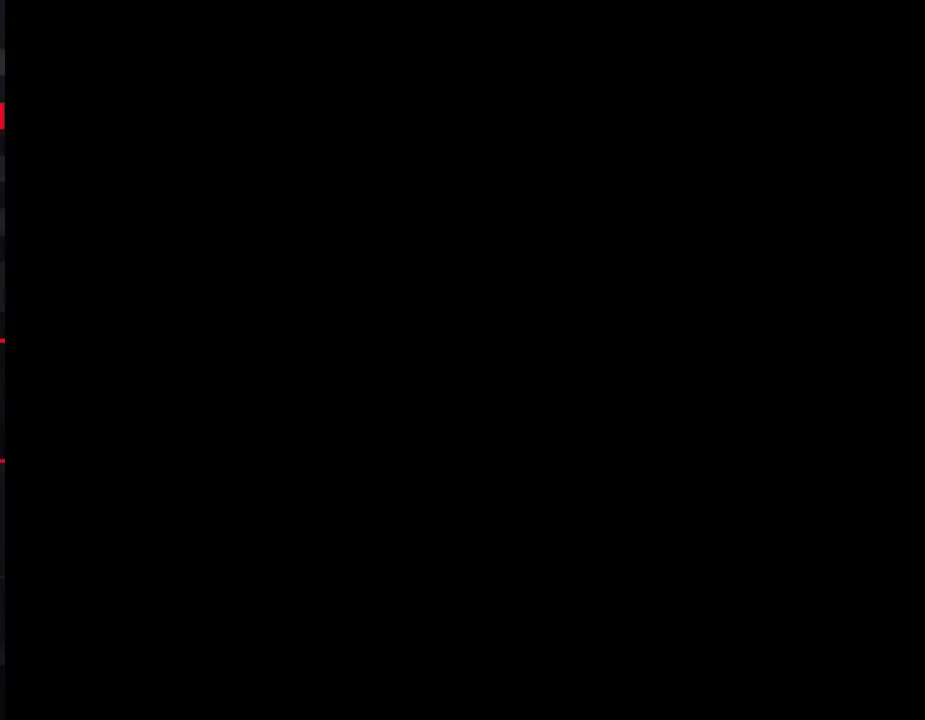
{"buttons": ["A", "B", "DPAD_DOWN", "DPAD_LEFT"], "events": [[50, "DPAD_LEFT", "down"], [450, "DPAD_DOWN", "down"]]}
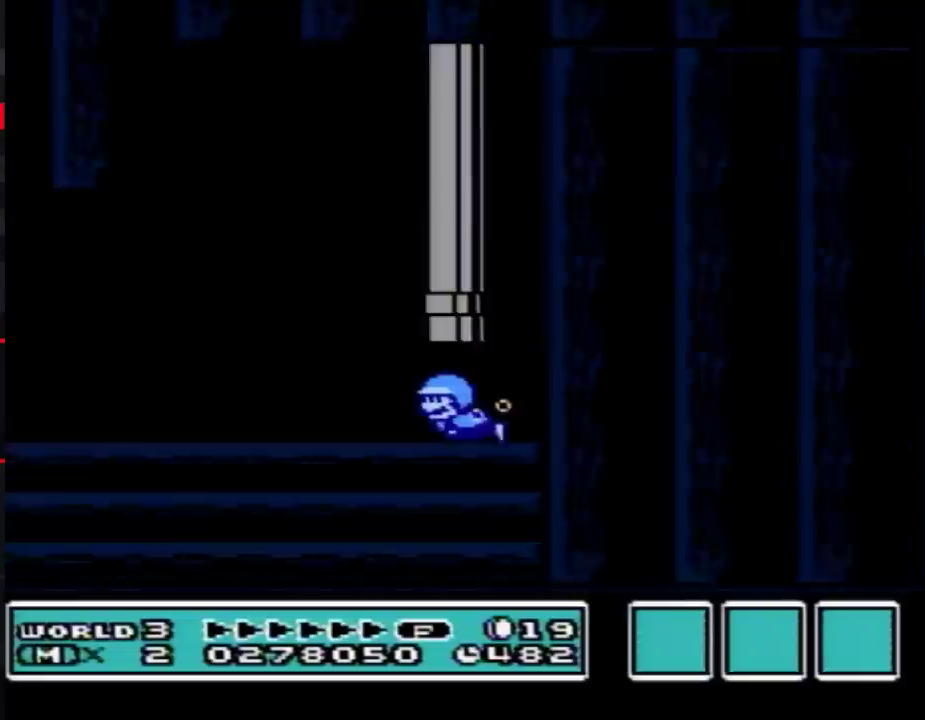
{"buttons": ["A", "B", "DPAD_LEFT"], "events": [[133, "DPAD_DOWN", "up"]]}
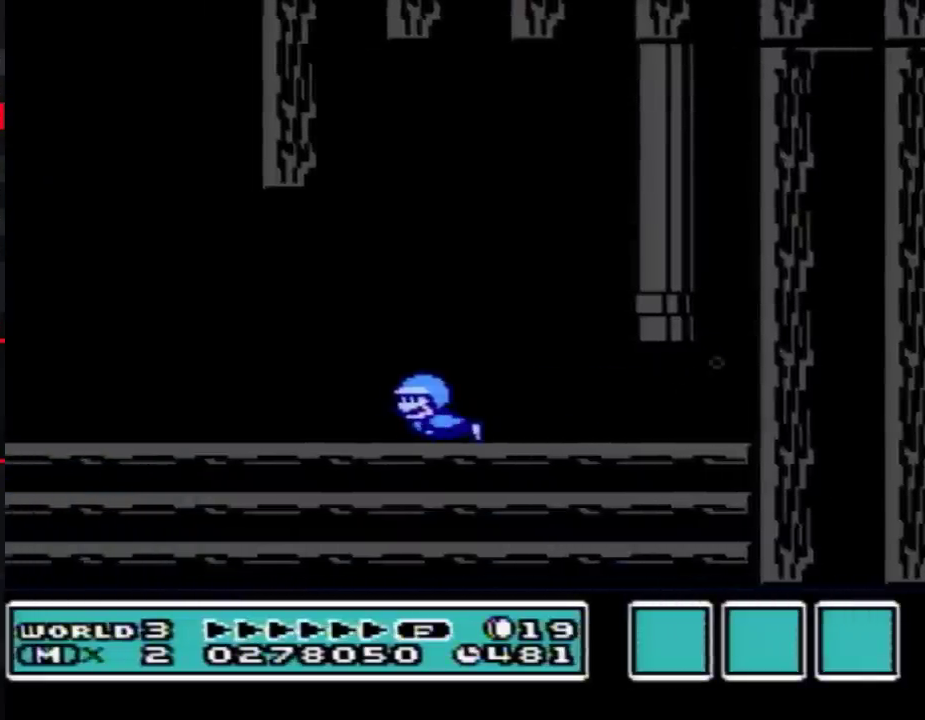
{"buttons": ["A", "B", "DPAD_LEFT"]}
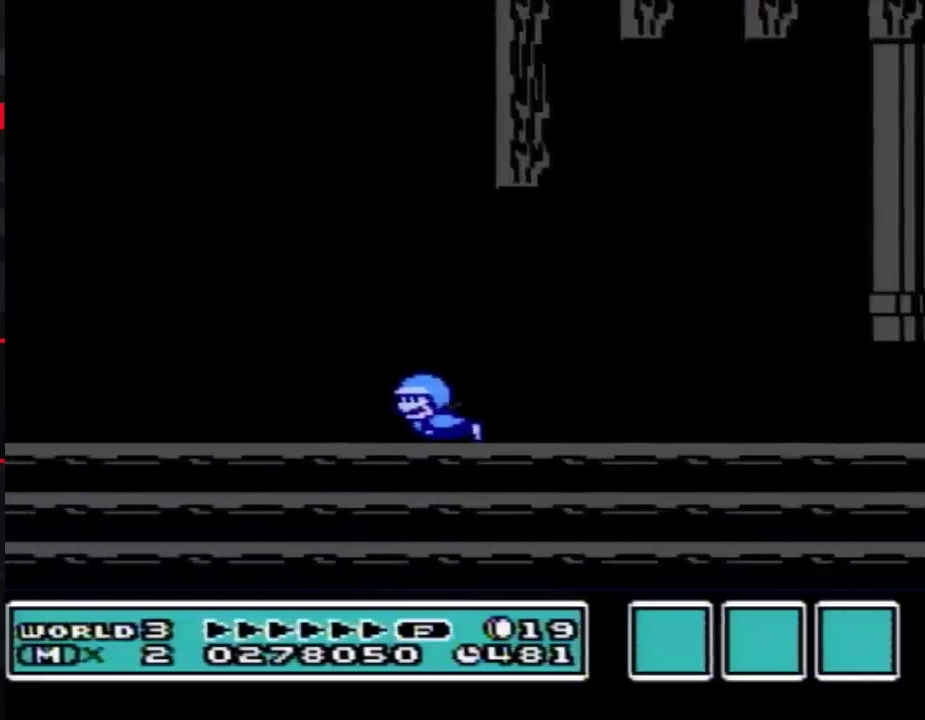
{"buttons": ["A", "B", "DPAD_UP", "DPAD_LEFT"], "events": [[133, "DPAD_UP", "down"]]}
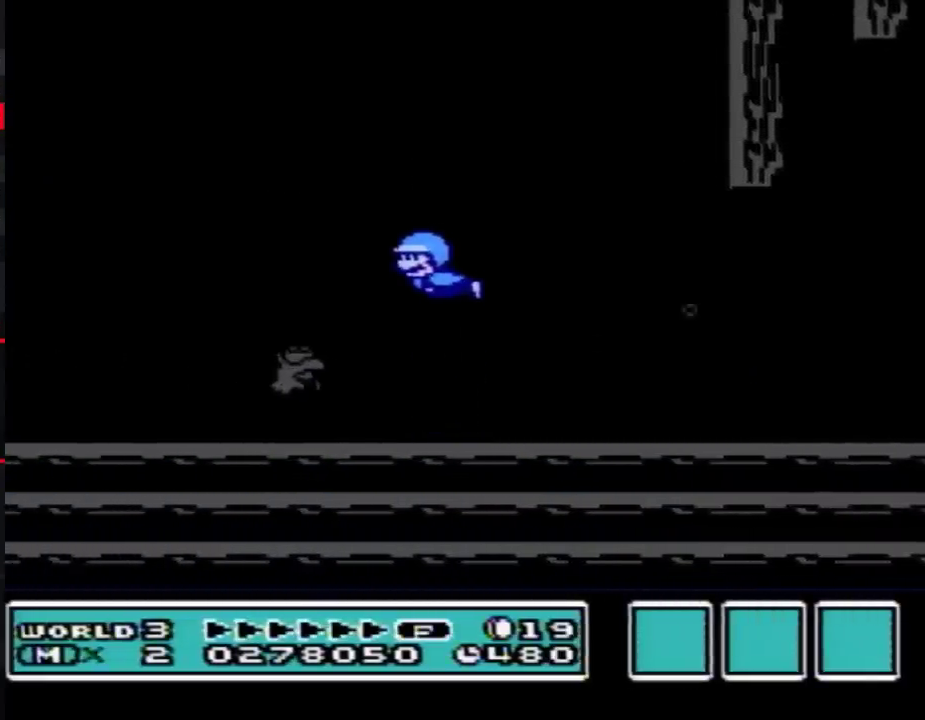
{"buttons": ["A", "B", "DPAD_DOWN", "DPAD_LEFT"], "events": [[133, "DPAD_UP", "up"], [167, "DPAD_DOWN", "down"]]}
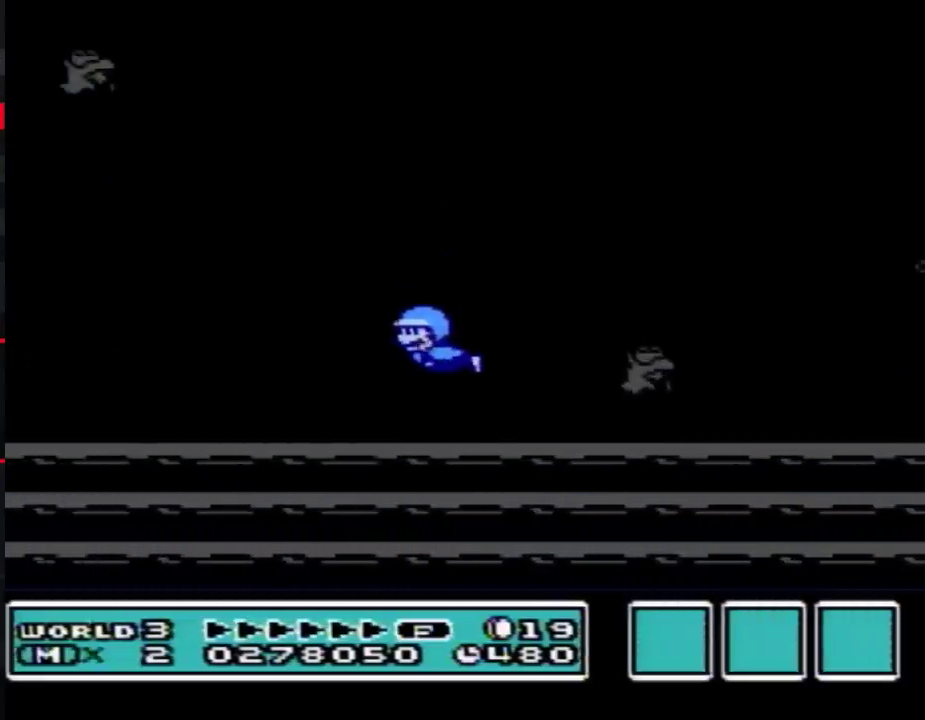
{"buttons": ["A", "B", "DPAD_LEFT"], "events": [[200, "DPAD_DOWN", "up"]]}
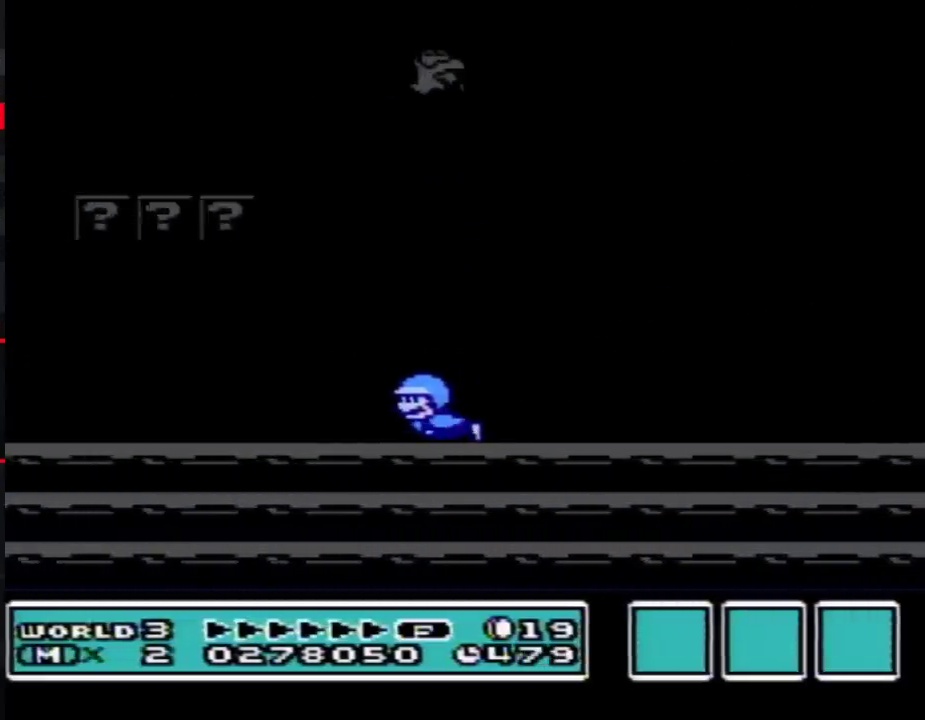
{"buttons": ["A", "B", "DPAD_LEFT"]}
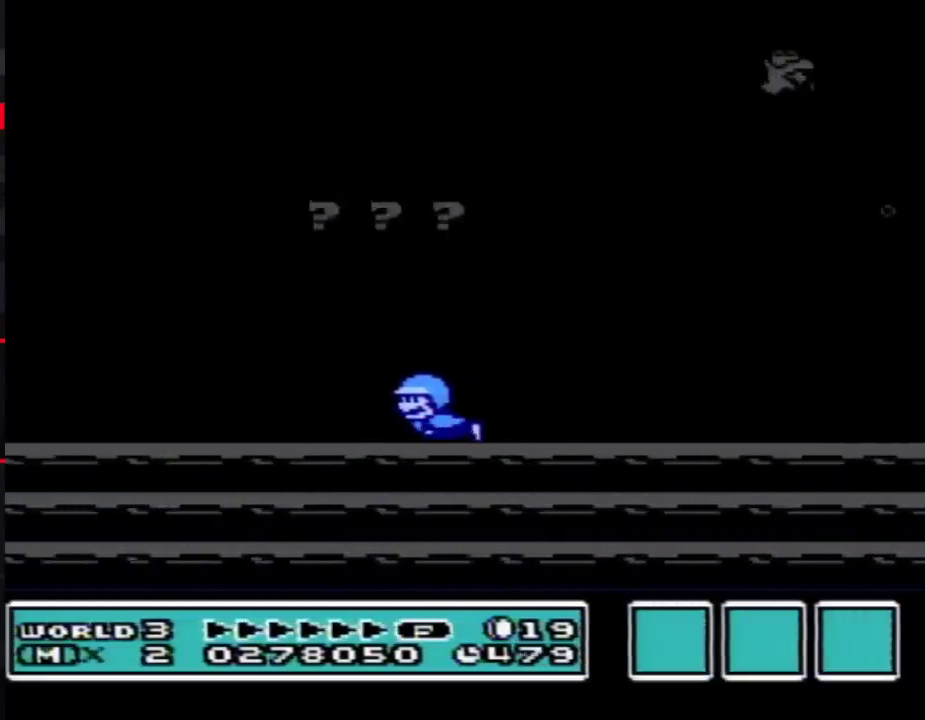
{"buttons": ["A", "B", "DPAD_LEFT"]}
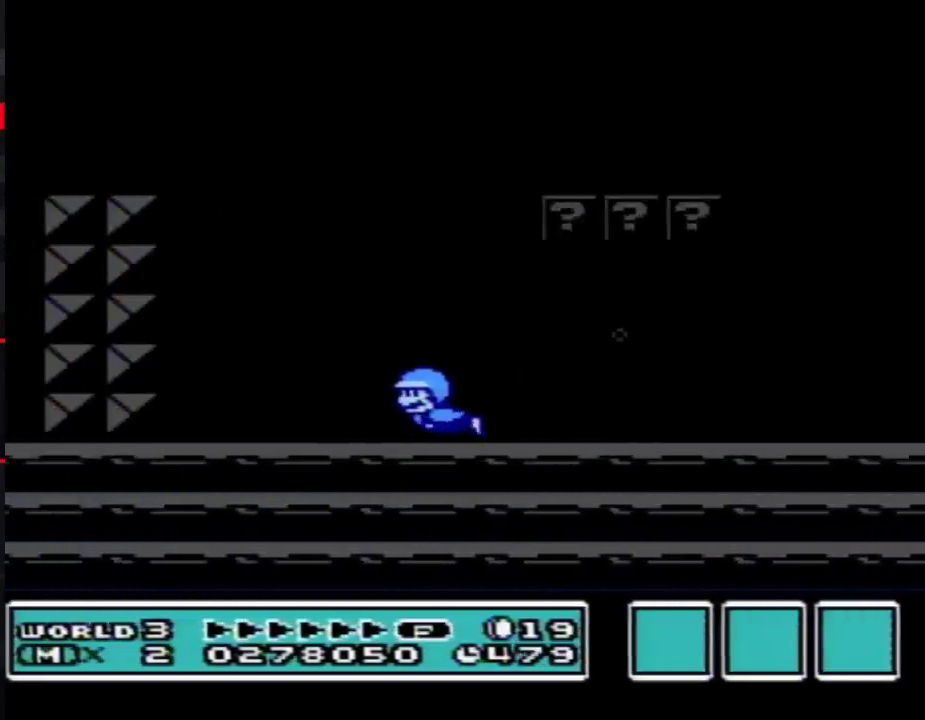
{"buttons": ["A", "B", "DPAD_UP", "DPAD_LEFT"], "events": [[17, "DPAD_UP", "down"]]}
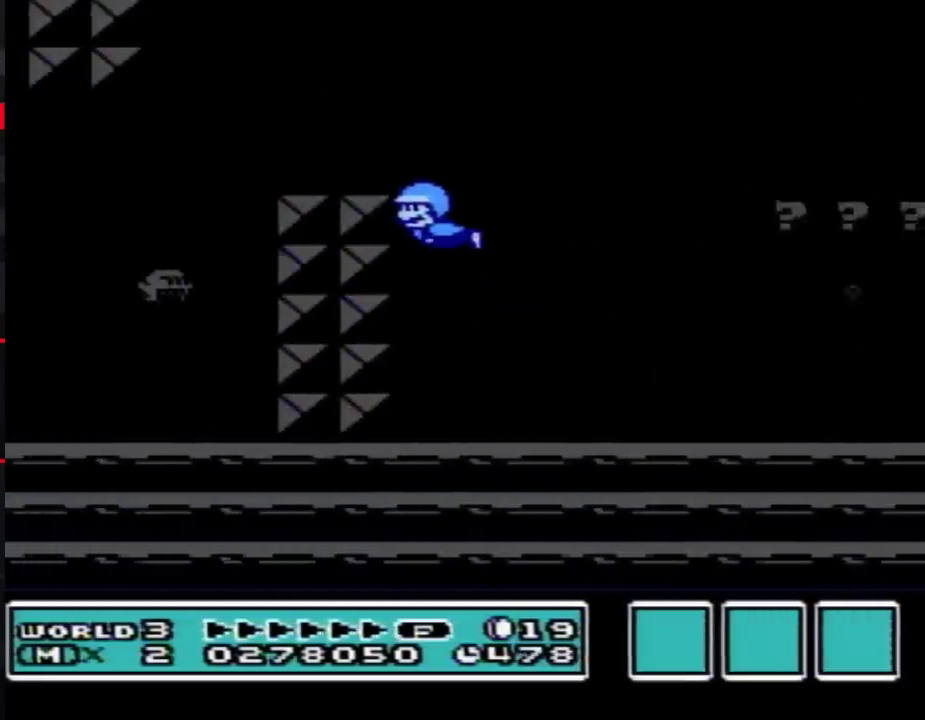
{"buttons": ["A", "B", "DPAD_LEFT"], "events": [[167, "DPAD_UP", "up"], [200, "DPAD_DOWN", "down"], [333, "DPAD_DOWN", "up"]]}
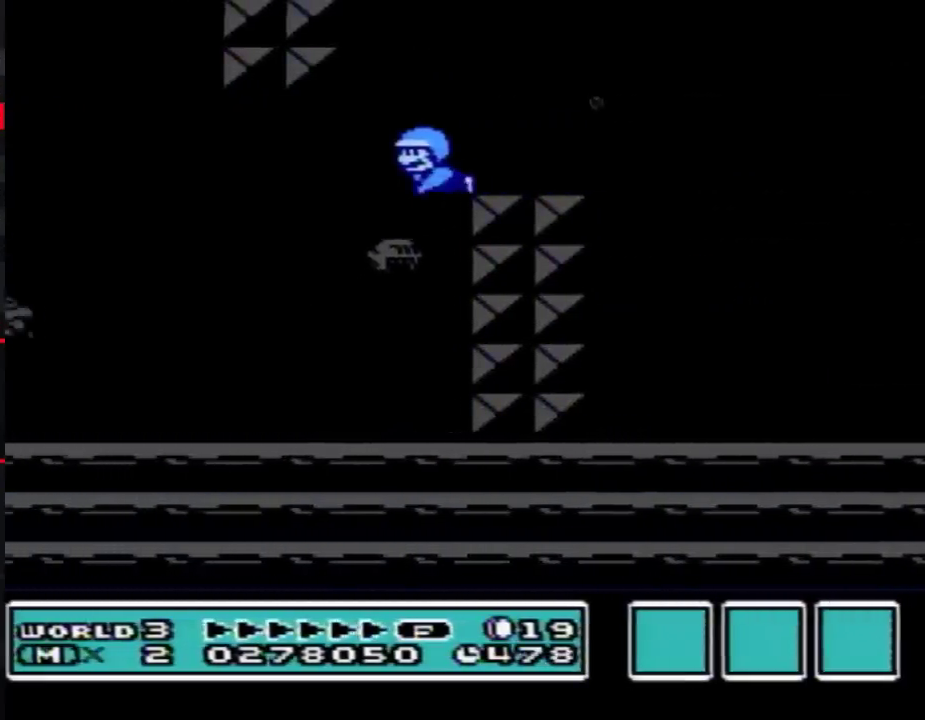
{"buttons": ["A", "B", "DPAD_LEFT"]}
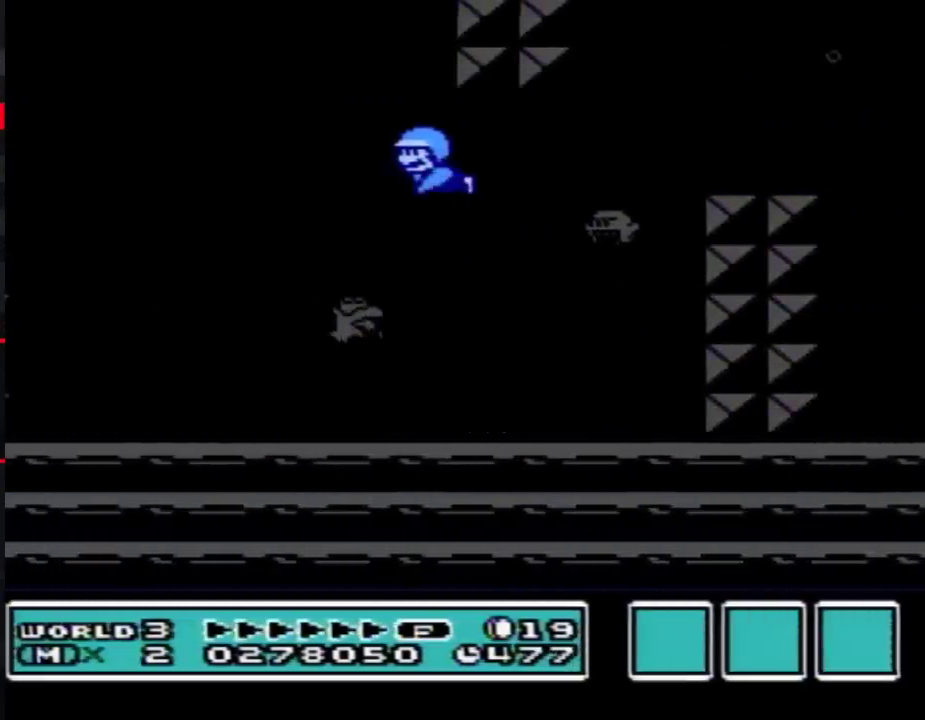
{"buttons": ["A", "B", "DPAD_LEFT"]}
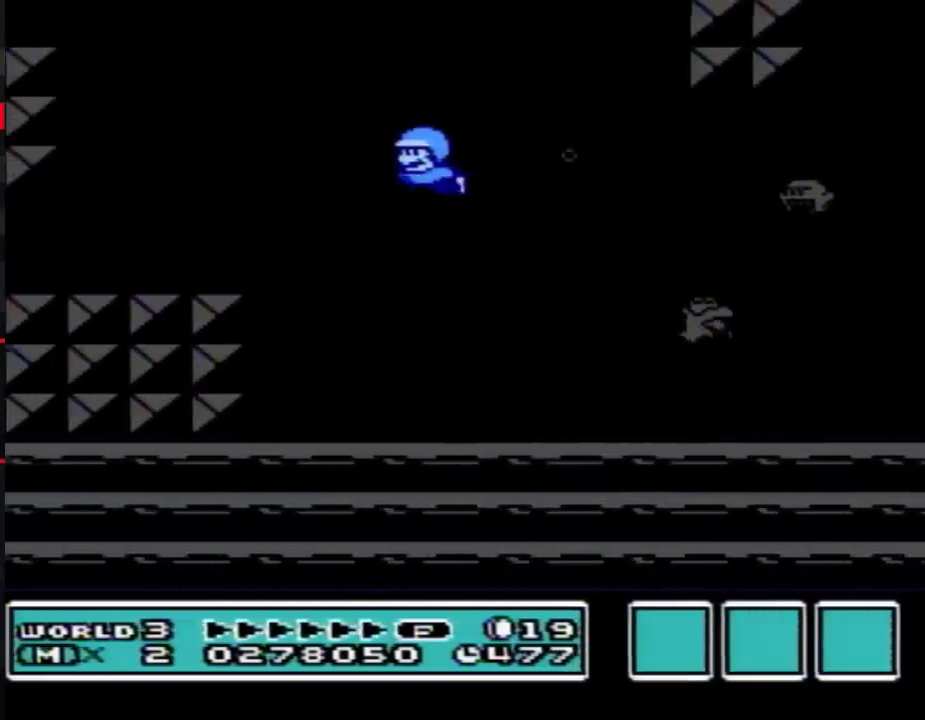
{"buttons": ["A", "B", "DPAD_DOWN", "DPAD_LEFT"], "events": [[267, "DPAD_DOWN", "down"]]}
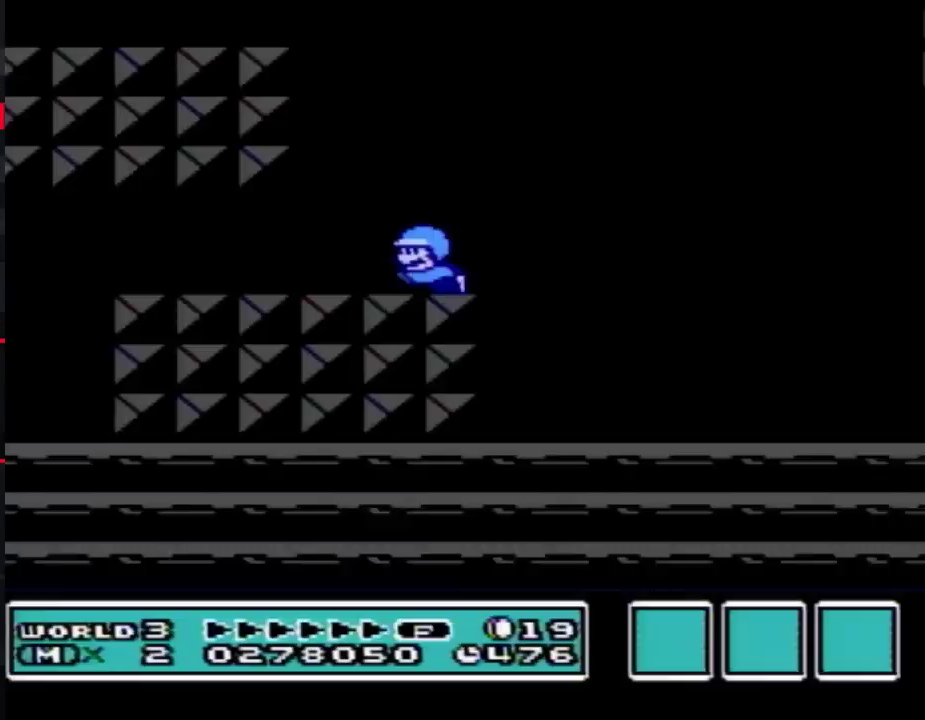
{"buttons": ["A", "B", "DPAD_LEFT"], "events": [[83, "DPAD_DOWN", "up"]]}
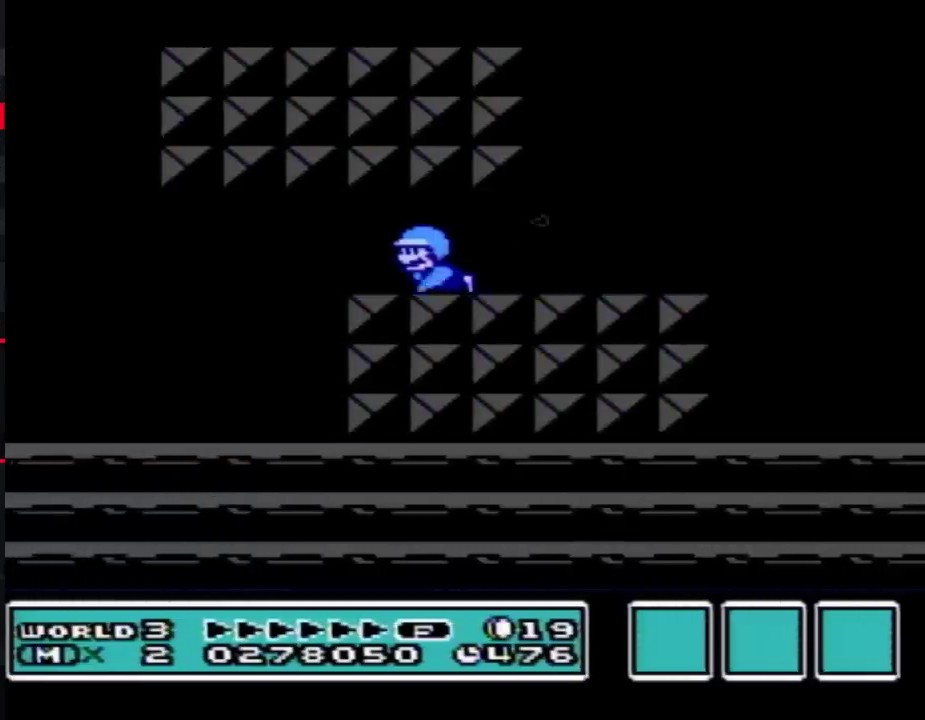
{"buttons": ["A", "B", "DPAD_LEFT"]}
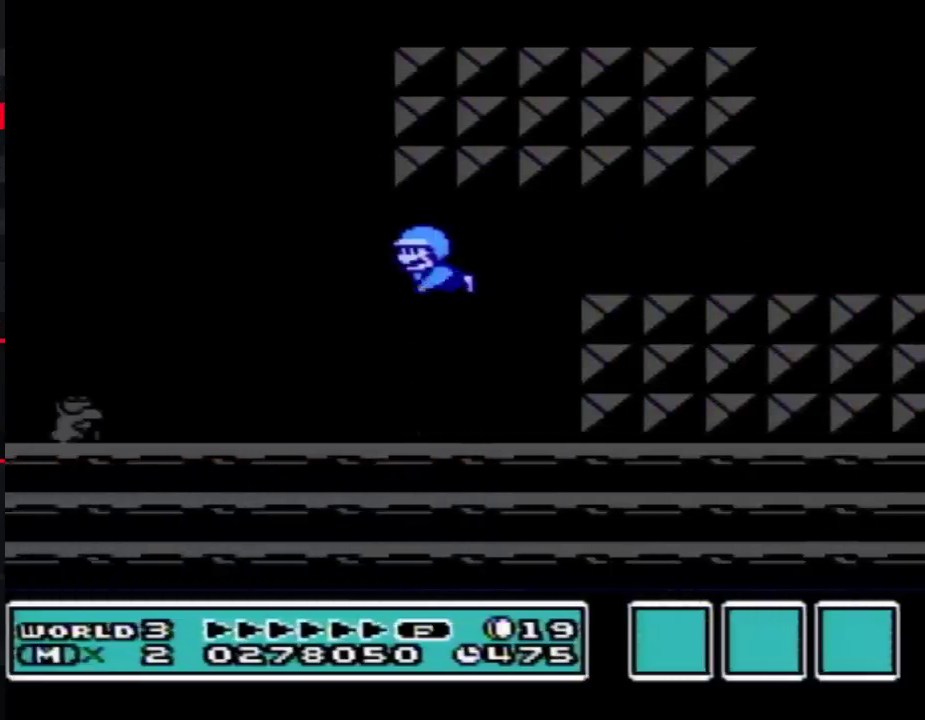
{"buttons": ["A", "B", "DPAD_LEFT"]}
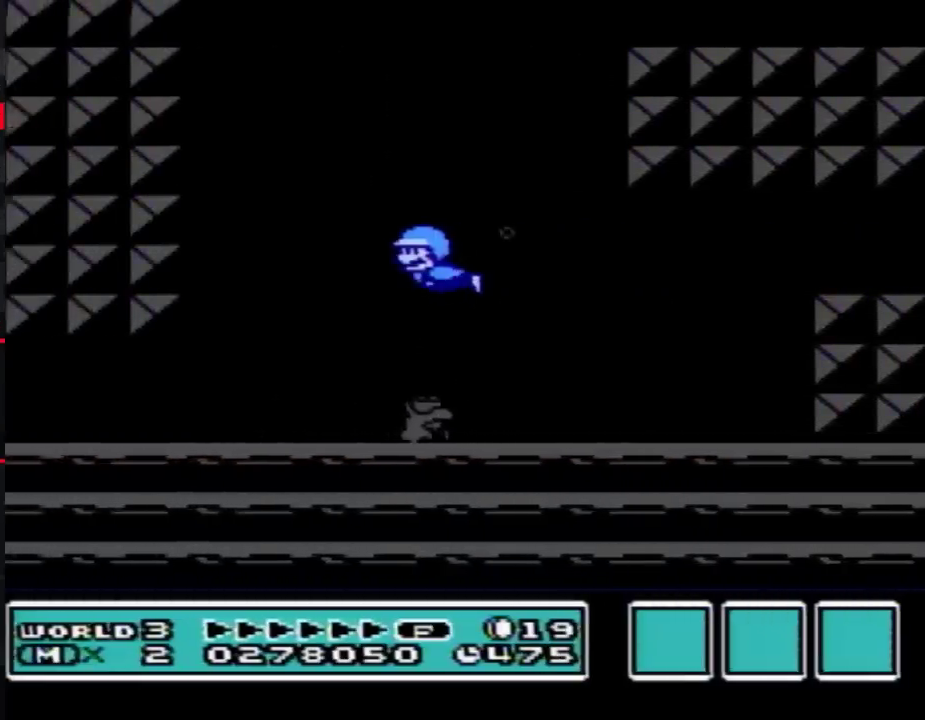
{"buttons": ["A", "B", "DPAD_LEFT"], "events": [[50, "DPAD_DOWN", "down"], [333, "DPAD_DOWN", "up"]]}
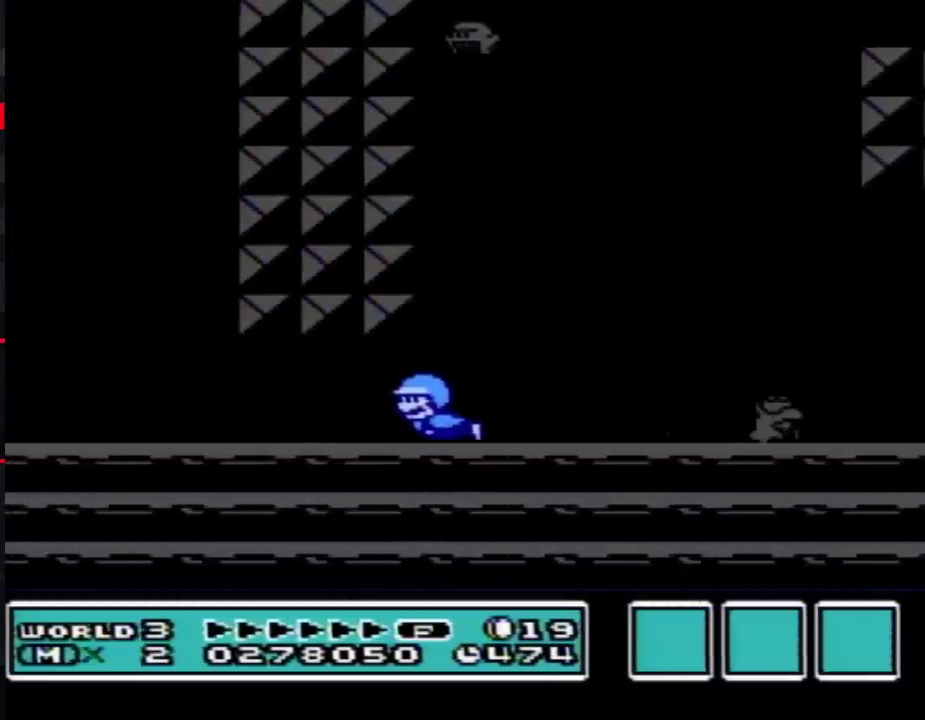
{"buttons": ["A", "B", "DPAD_UP", "DPAD_LEFT"], "events": [[350, "DPAD_UP", "down"]]}
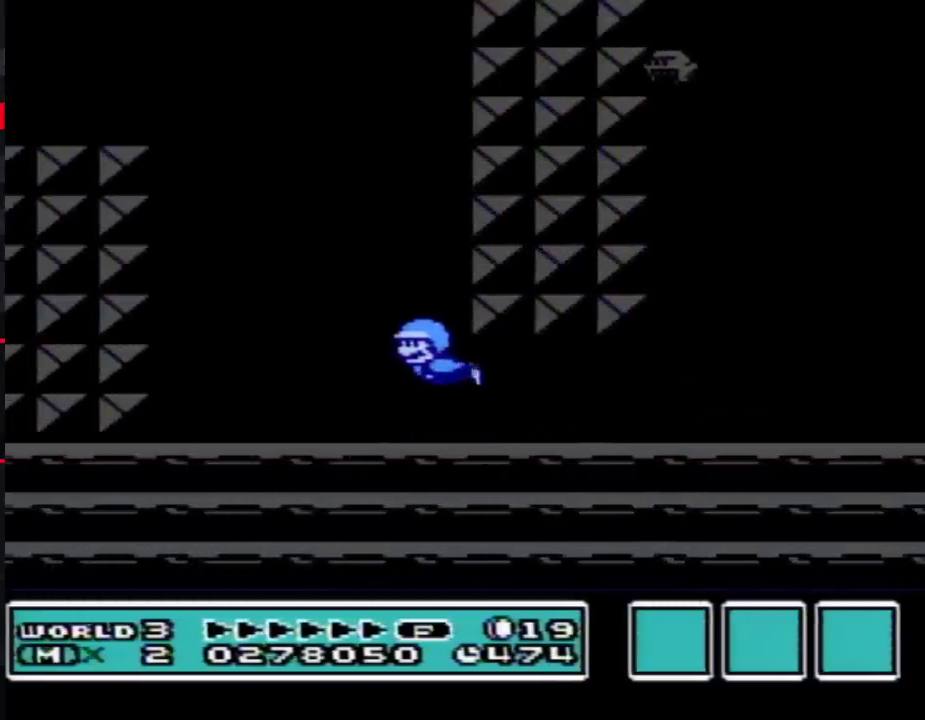
{"buttons": ["A", "B", "DPAD_UP", "DPAD_LEFT"]}
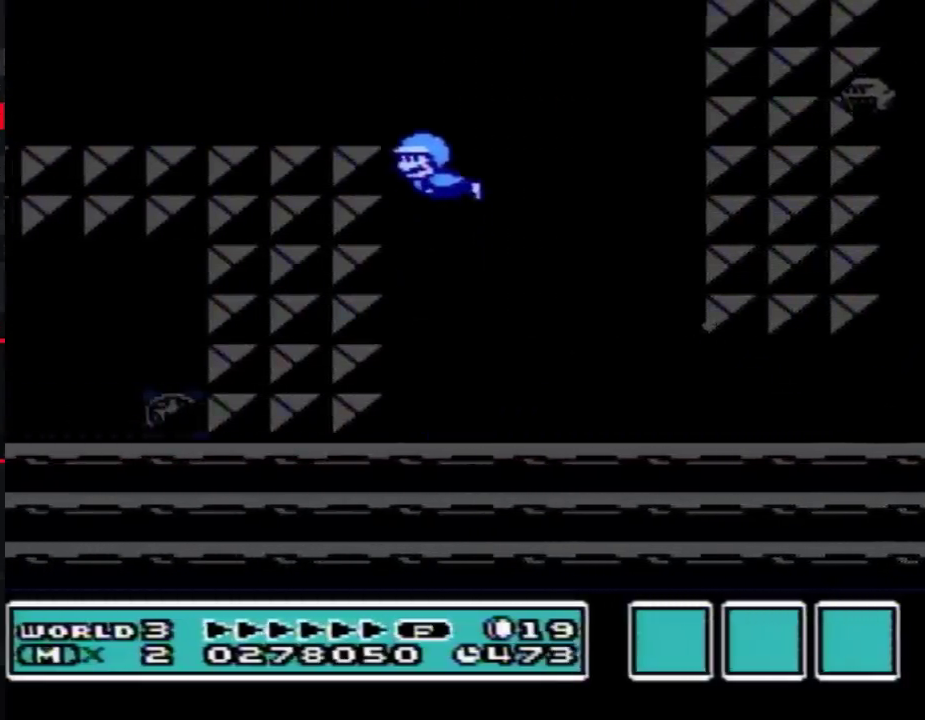
{"buttons": ["A", "B", "DPAD_LEFT"], "events": [[200, "DPAD_UP", "up"], [233, "DPAD_DOWN", "down"], [383, "DPAD_DOWN", "up"]]}
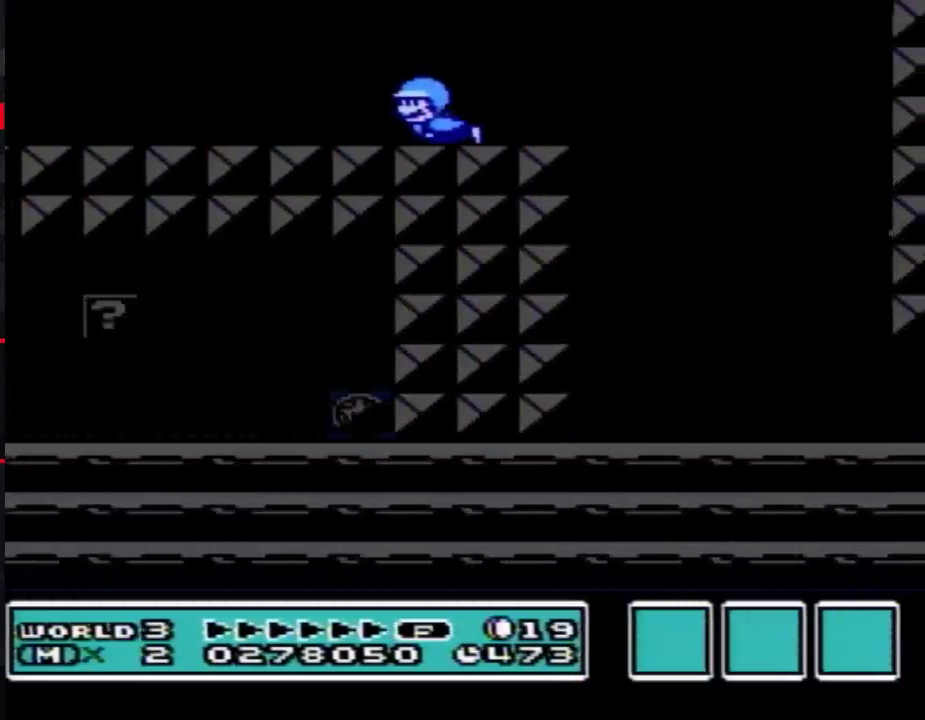
{"buttons": ["A", "B", "DPAD_LEFT"]}
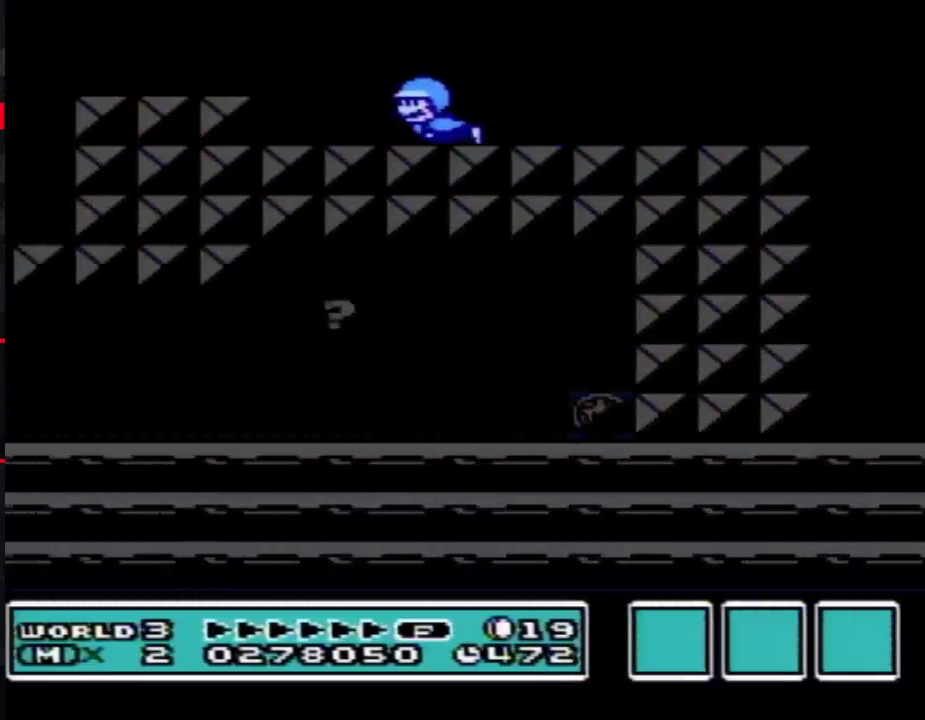
{"buttons": ["A", "B", "DPAD_DOWN", "DPAD_LEFT"], "events": [[233, "DPAD_UP", "down"], [333, "DPAD_UP", "up"], [383, "DPAD_DOWN", "down"]]}
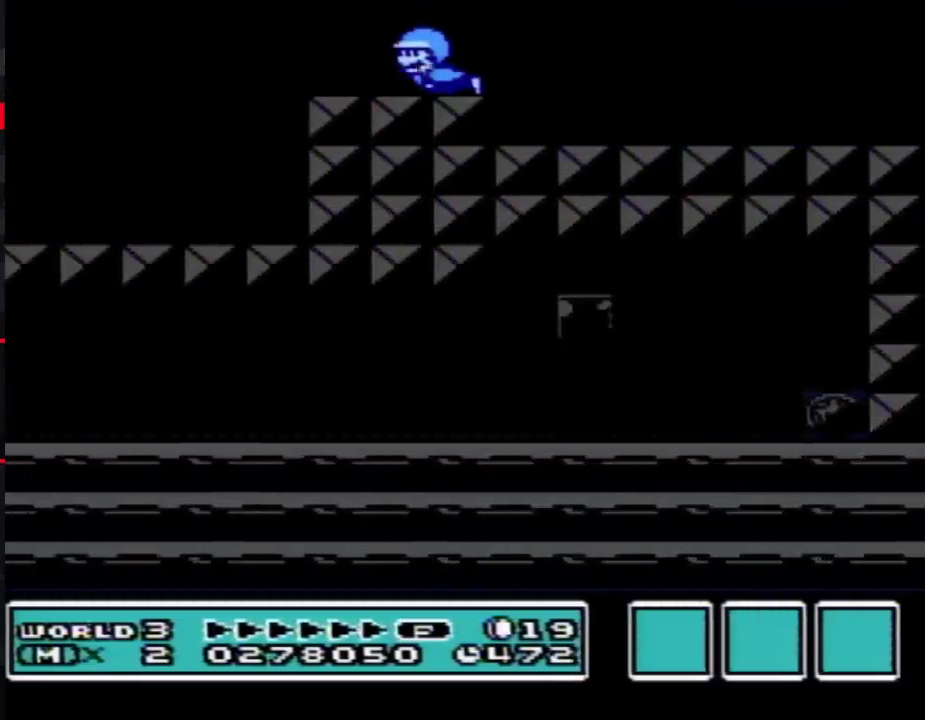
{"buttons": ["A", "B", "DPAD_DOWN", "DPAD_LEFT"]}